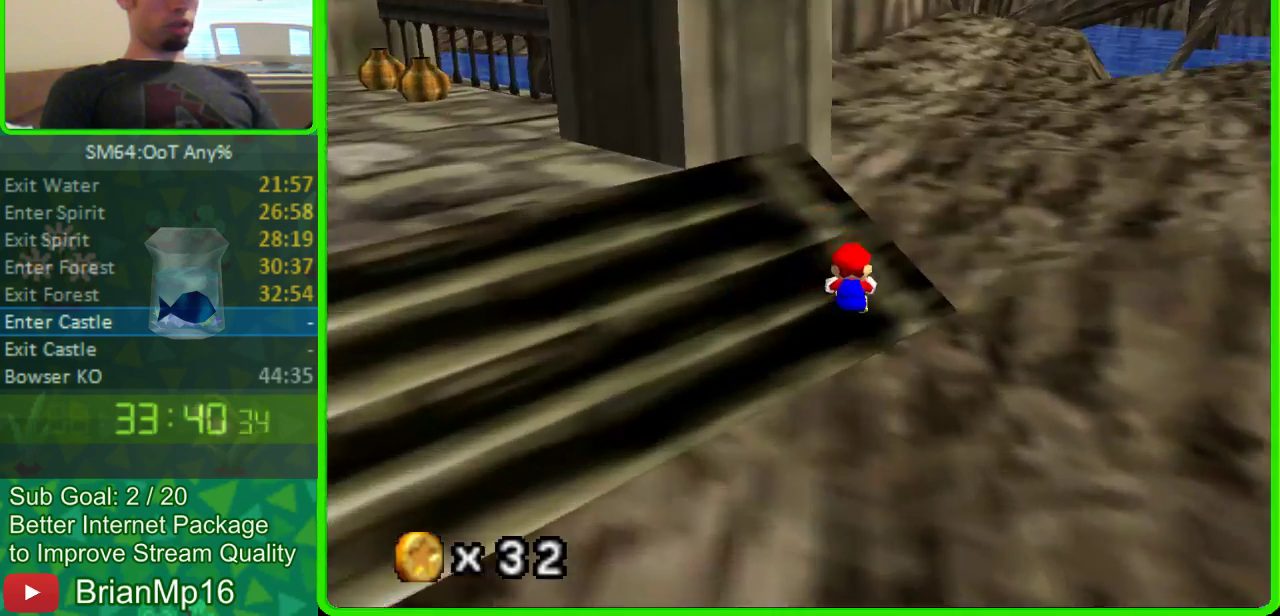
Gameplay with a controller (Nintendo layout); each line is a JSON object with the inputs held at the frame after it. "events" lists button and stick changes between this image and that frame as [ms after this image, input, new state], when the widget could be followed in between. Not read: L3 R3.
{"buttons": [], "left_stick": "up", "events": [[167, "left_stick", "up"]]}
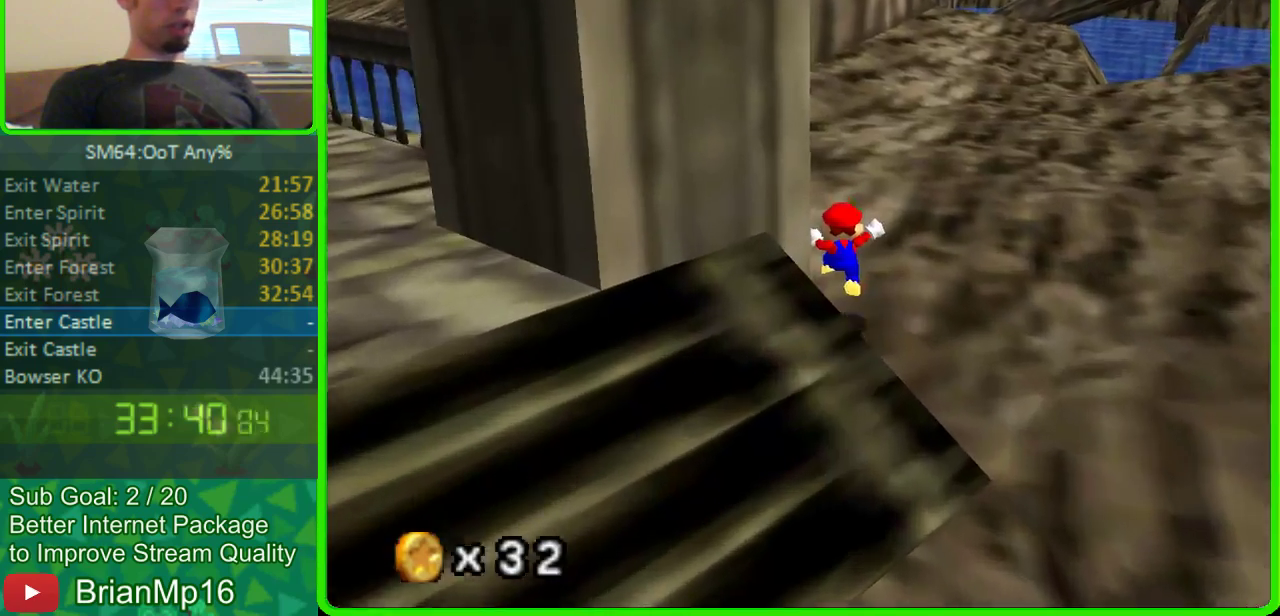
{"buttons": [], "left_stick": "up-right", "events": [[233, "left_stick", "up-right"]]}
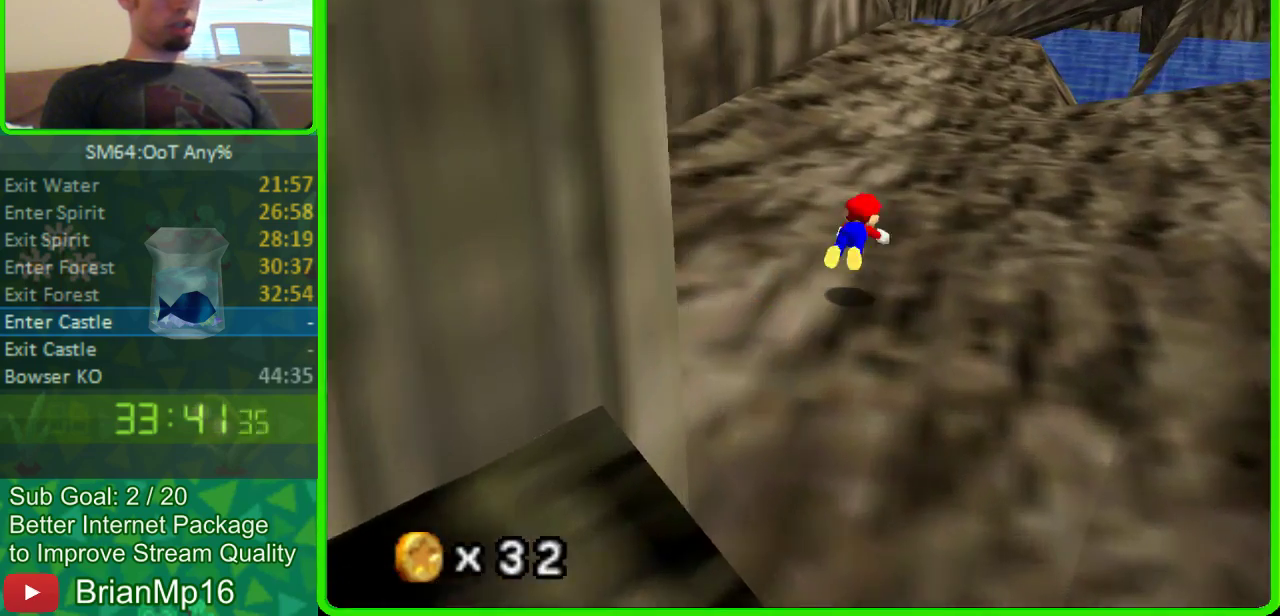
{"buttons": [], "left_stick": "up-right", "events": []}
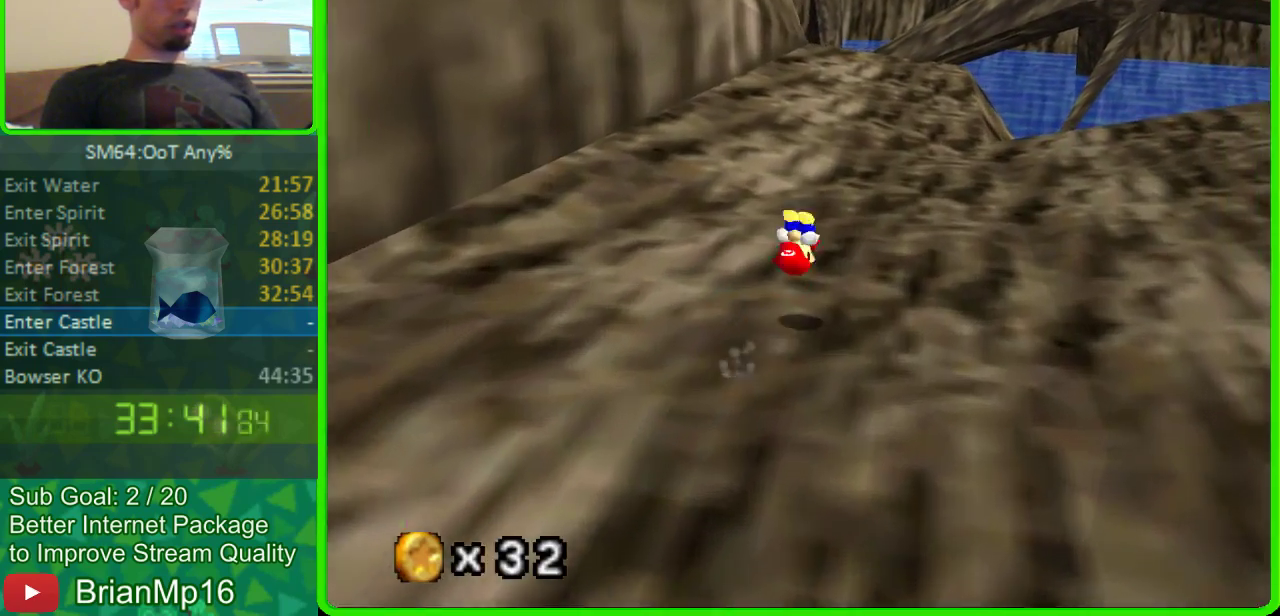
{"buttons": ["A"], "left_stick": "up", "events": [[200, "left_stick", "up"], [500, "A", "down"]]}
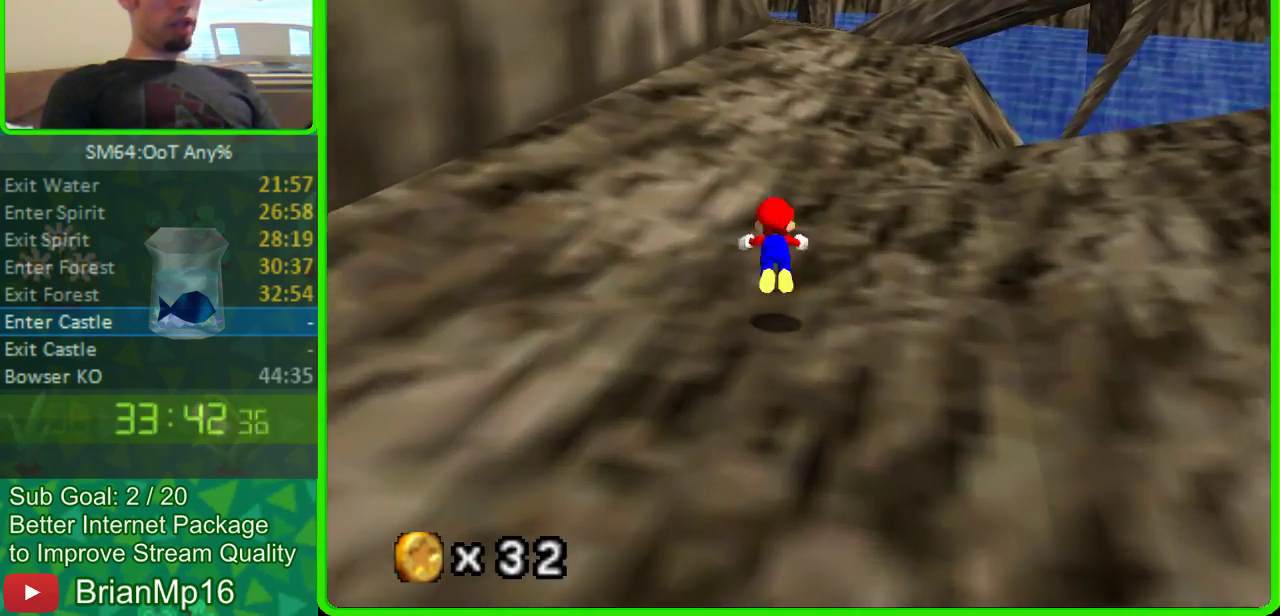
{"buttons": [], "left_stick": "up", "events": [[233, "A", "up"]]}
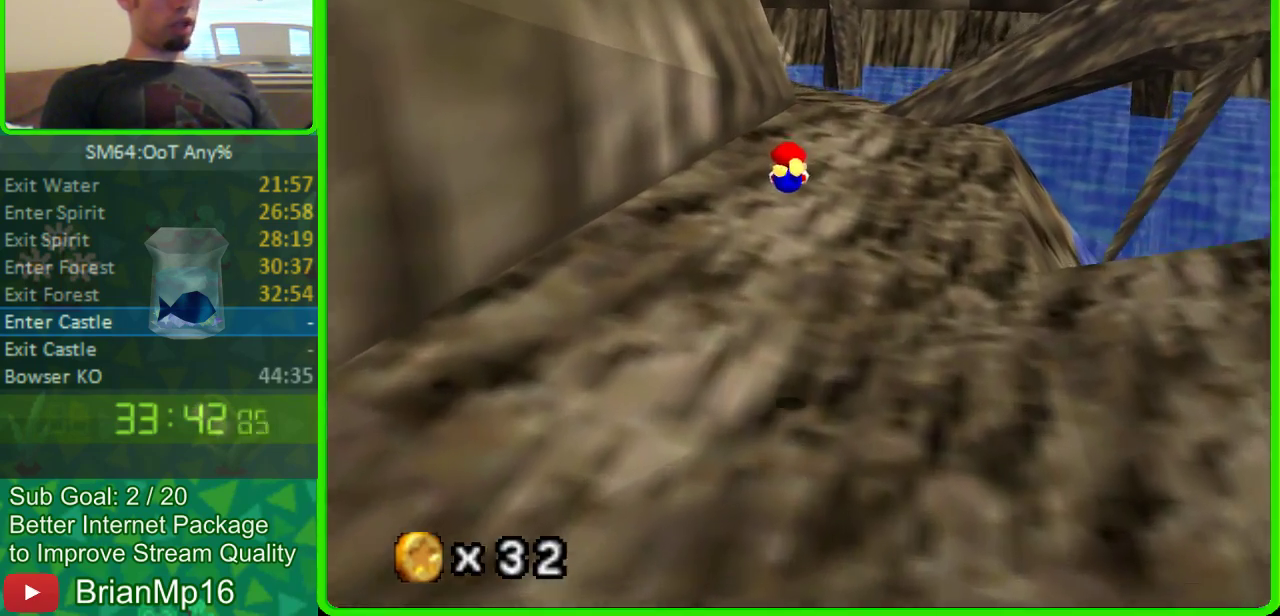
{"buttons": ["A"], "left_stick": "up", "events": [[100, "left_stick", "up-right"], [267, "left_stick", "up"], [400, "A", "down"]]}
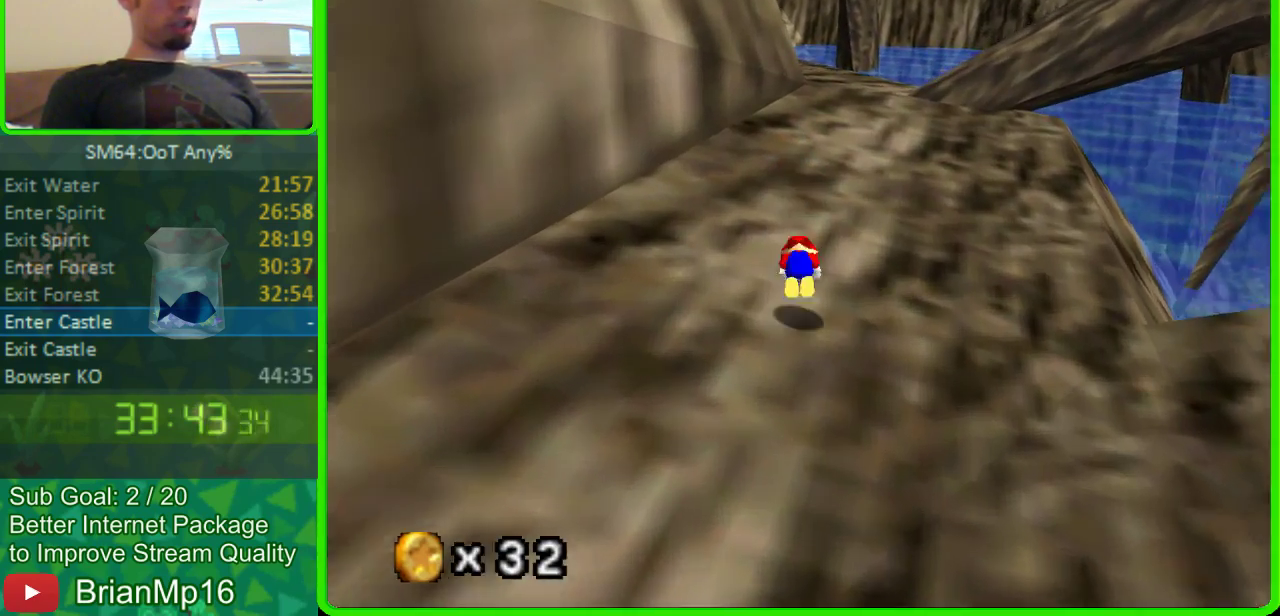
{"buttons": ["A"], "left_stick": "up", "events": [[133, "A", "up"], [500, "A", "down"]]}
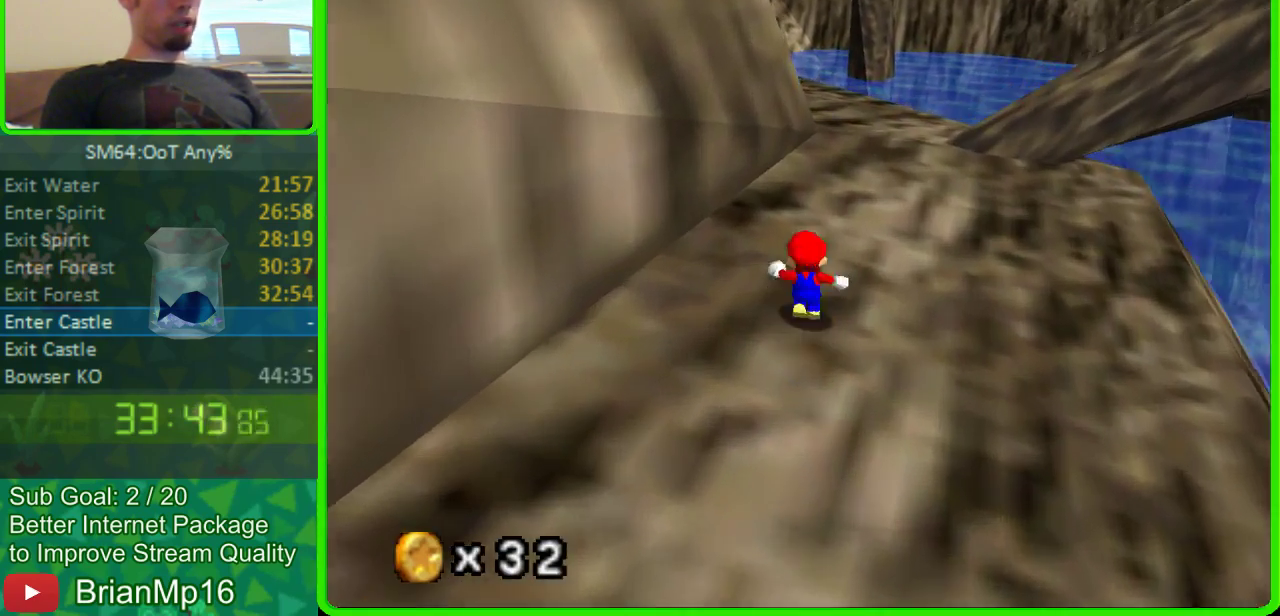
{"buttons": [], "left_stick": "up", "events": [[200, "left_stick", "down-left"], [333, "A", "up"], [433, "left_stick", "up"]]}
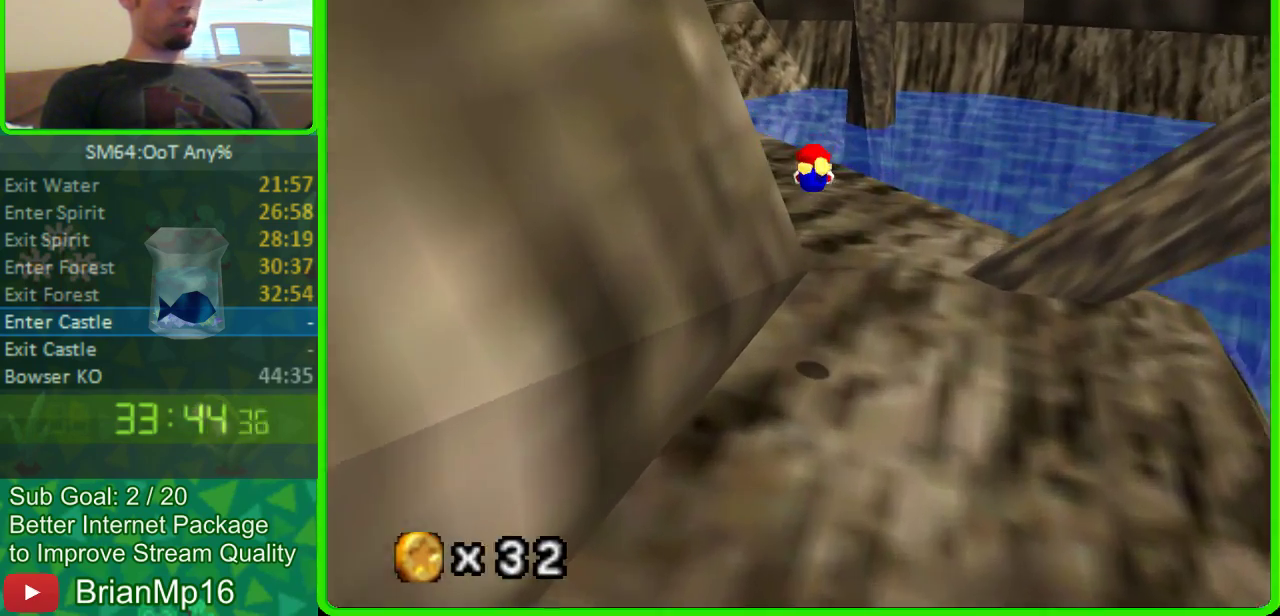
{"buttons": ["A"], "left_stick": "up", "events": [[433, "A", "down"]]}
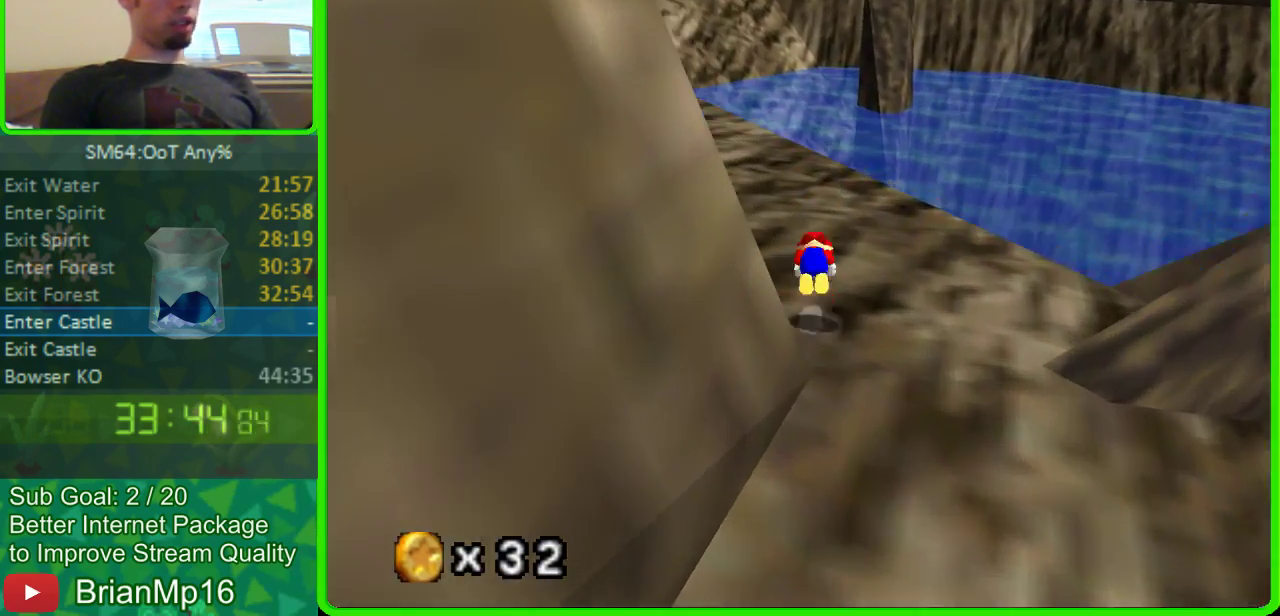
{"buttons": [], "left_stick": "up", "events": [[100, "A", "up"]]}
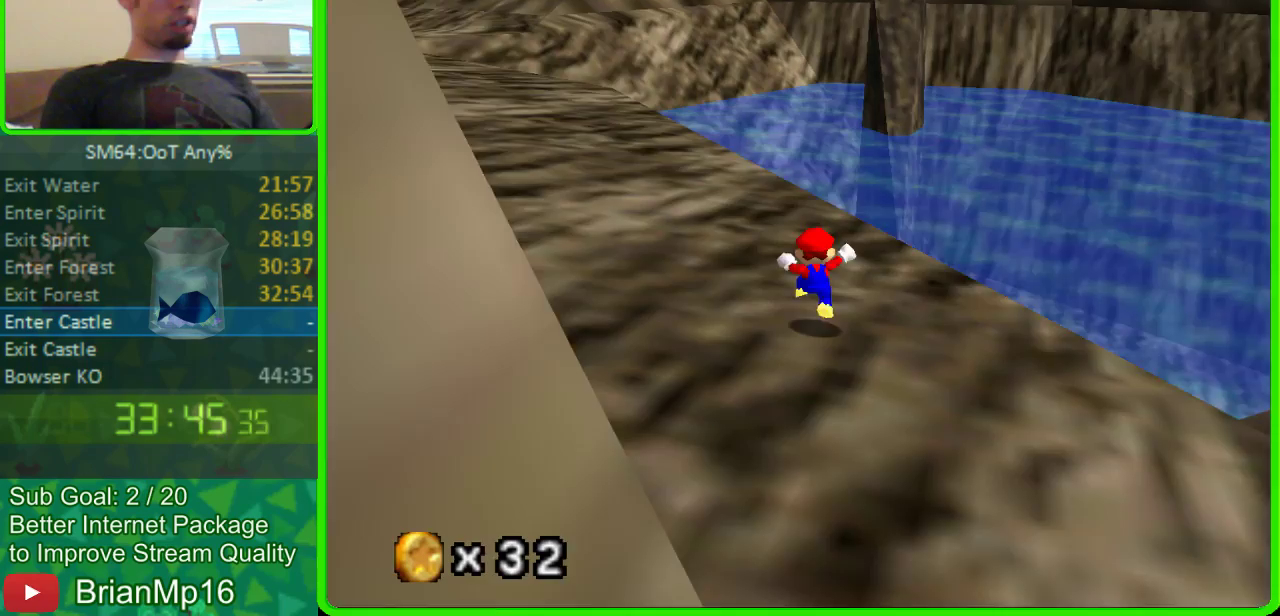
{"buttons": [], "left_stick": "up-left", "events": [[33, "left_stick", "up-left"], [167, "A", "down"], [167, "B", "down"], [367, "B", "up"], [400, "A", "up"]]}
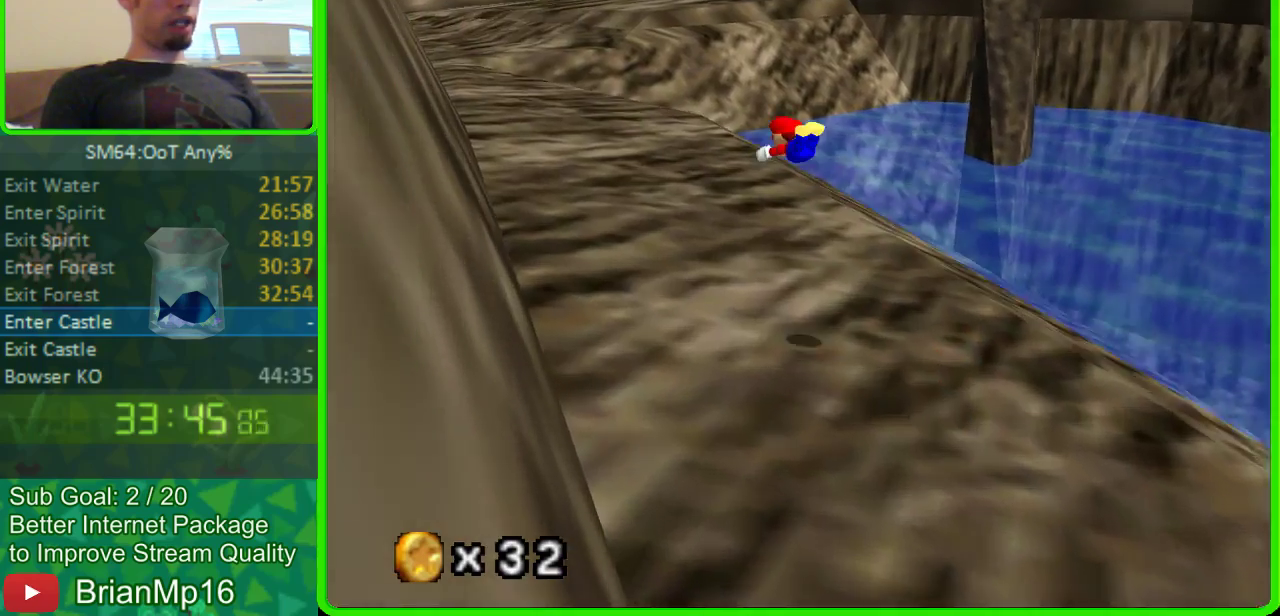
{"buttons": [], "left_stick": "up-left"}
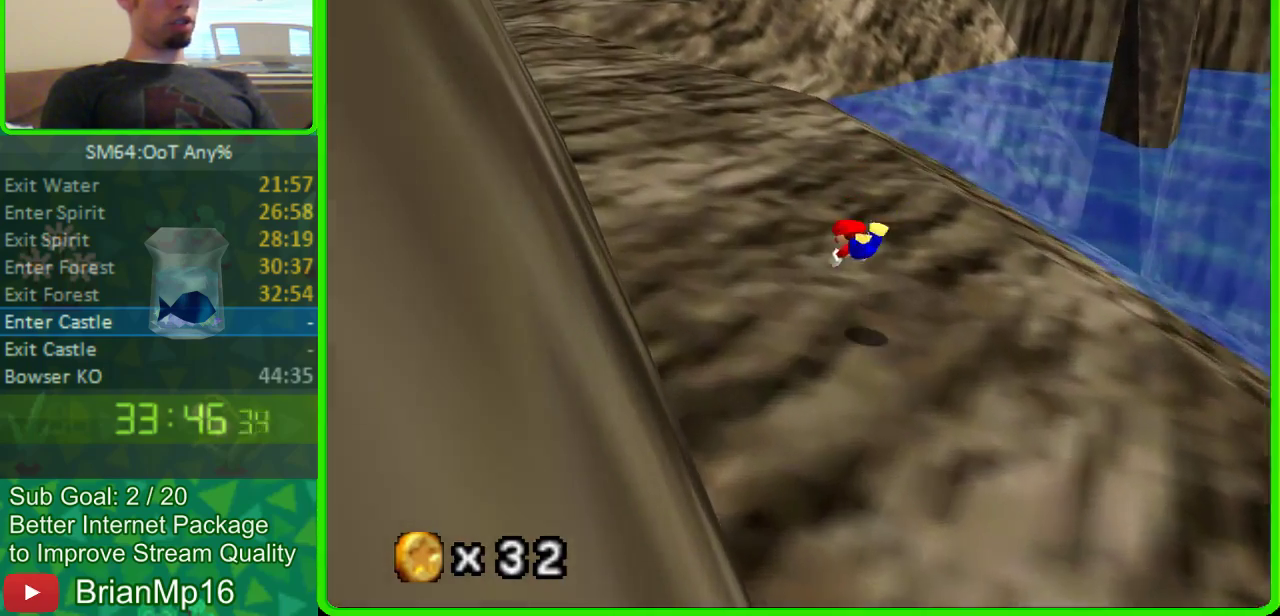
{"buttons": [], "left_stick": "up-left", "events": [[100, "A", "down"], [333, "A", "up"]]}
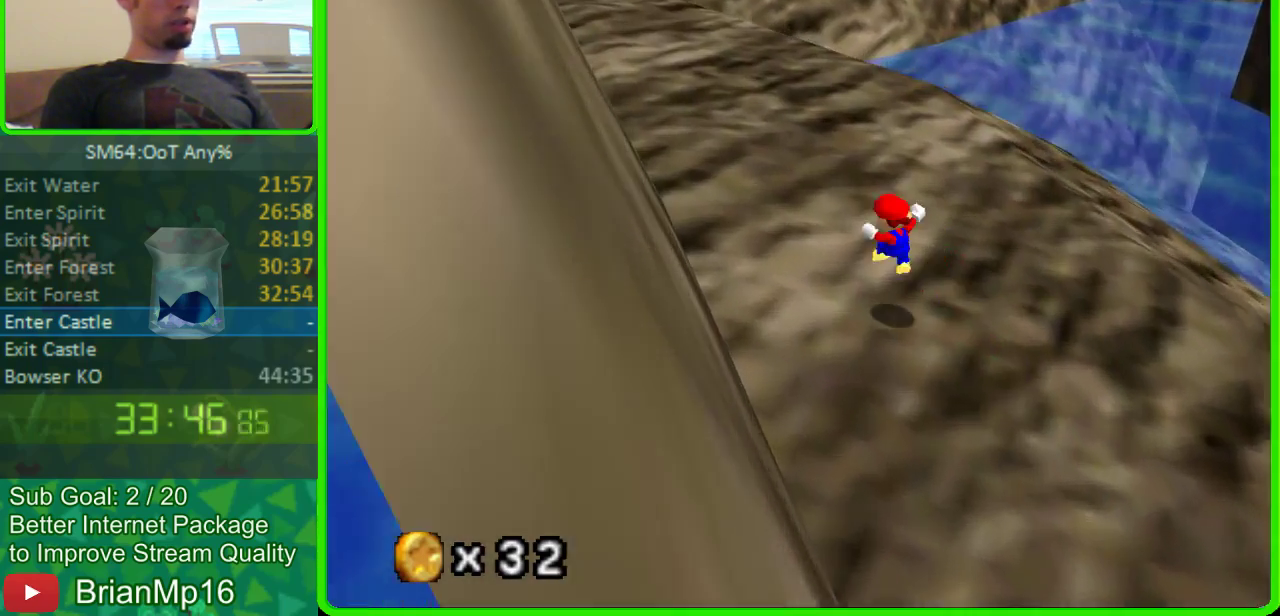
{"buttons": [], "left_stick": "up-left", "events": []}
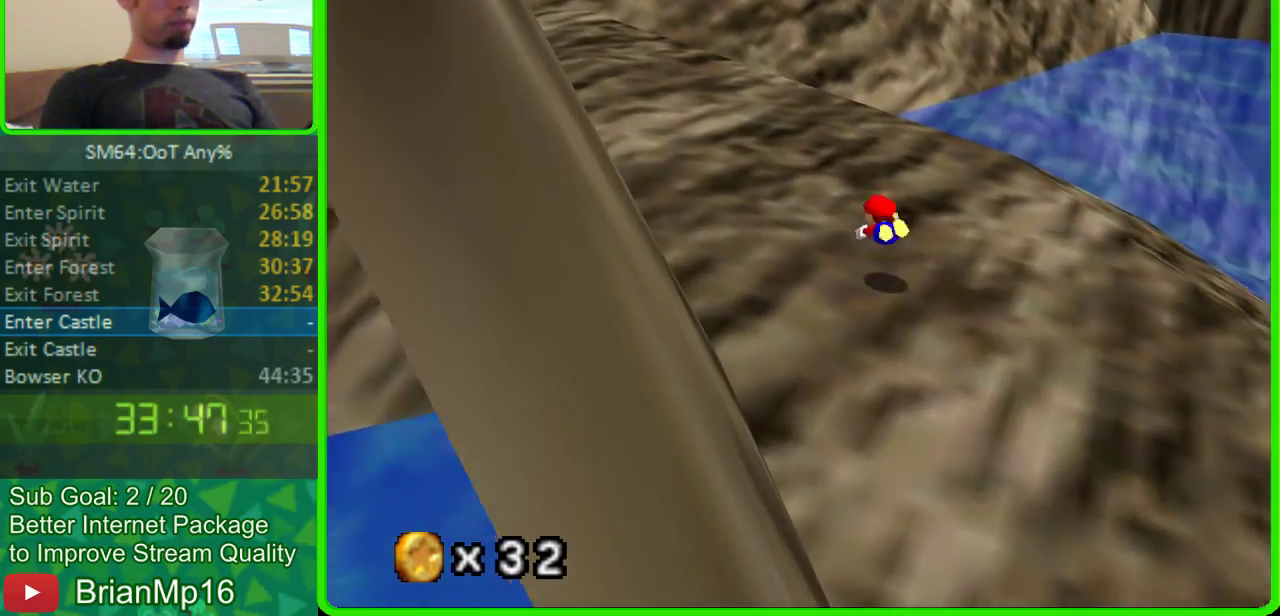
{"buttons": [], "left_stick": "up-left", "events": []}
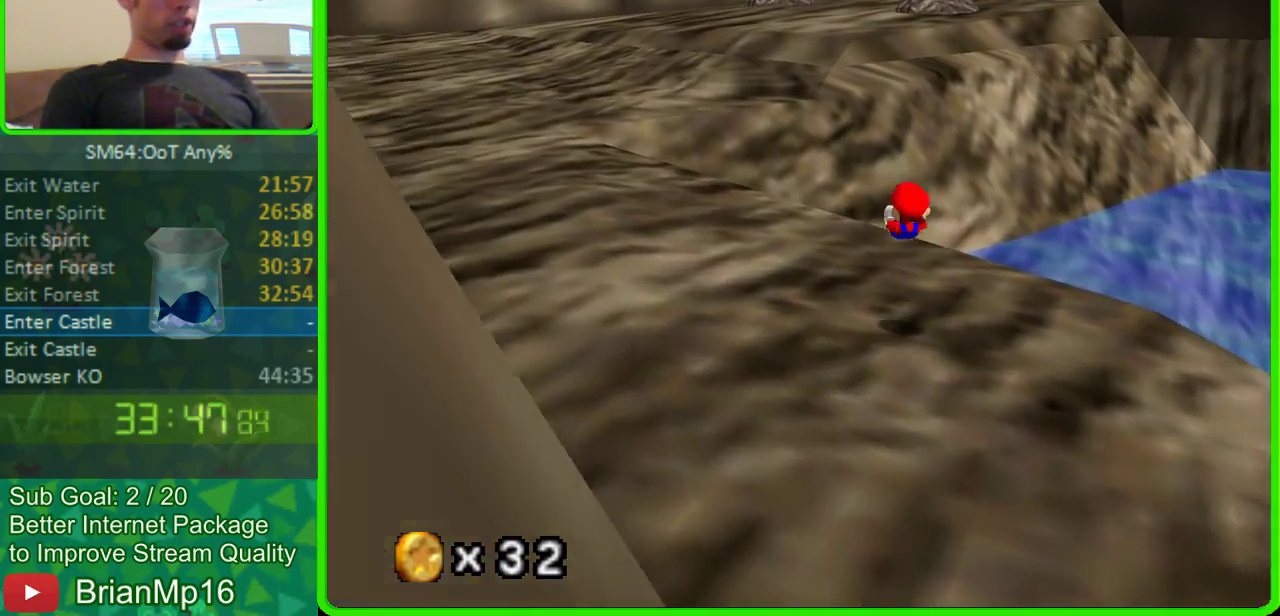
{"buttons": ["A"], "left_stick": "up", "events": [[233, "left_stick", "up"], [467, "A", "down"]]}
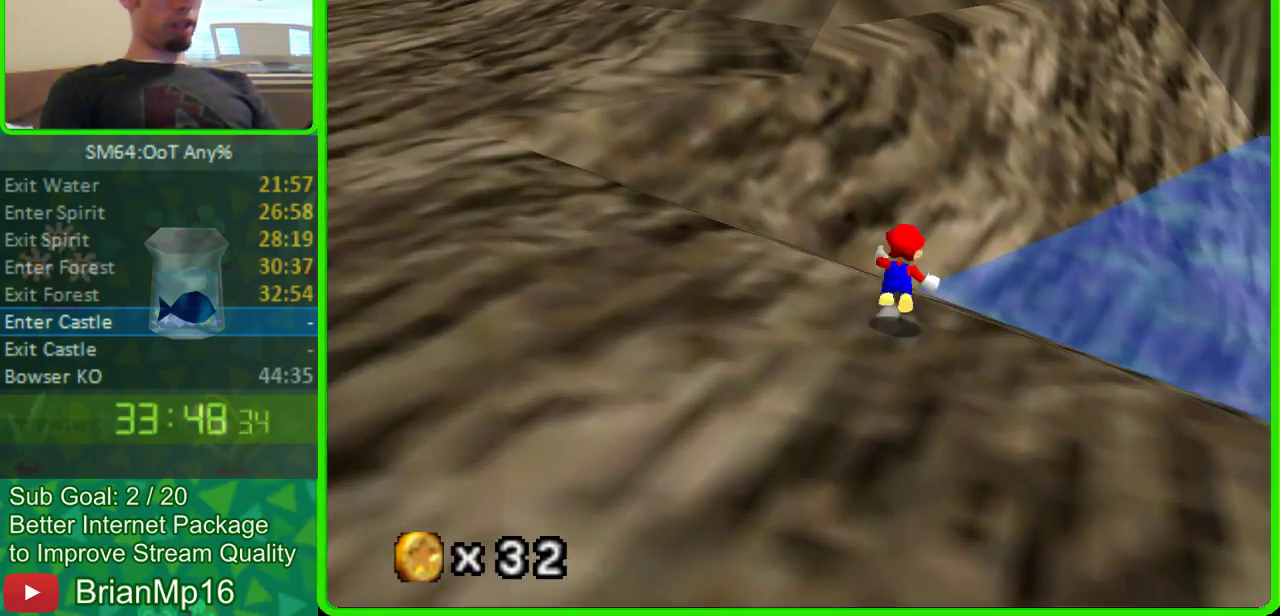
{"buttons": ["A"], "left_stick": "up", "events": []}
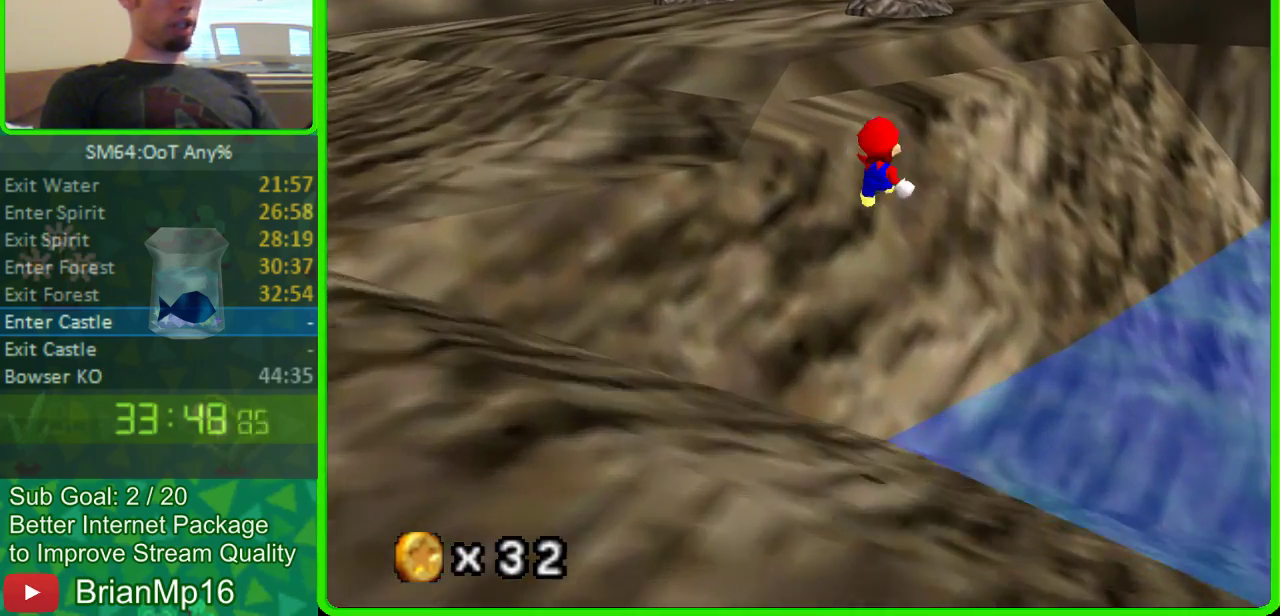
{"buttons": [], "left_stick": "up", "events": [[333, "A", "up"]]}
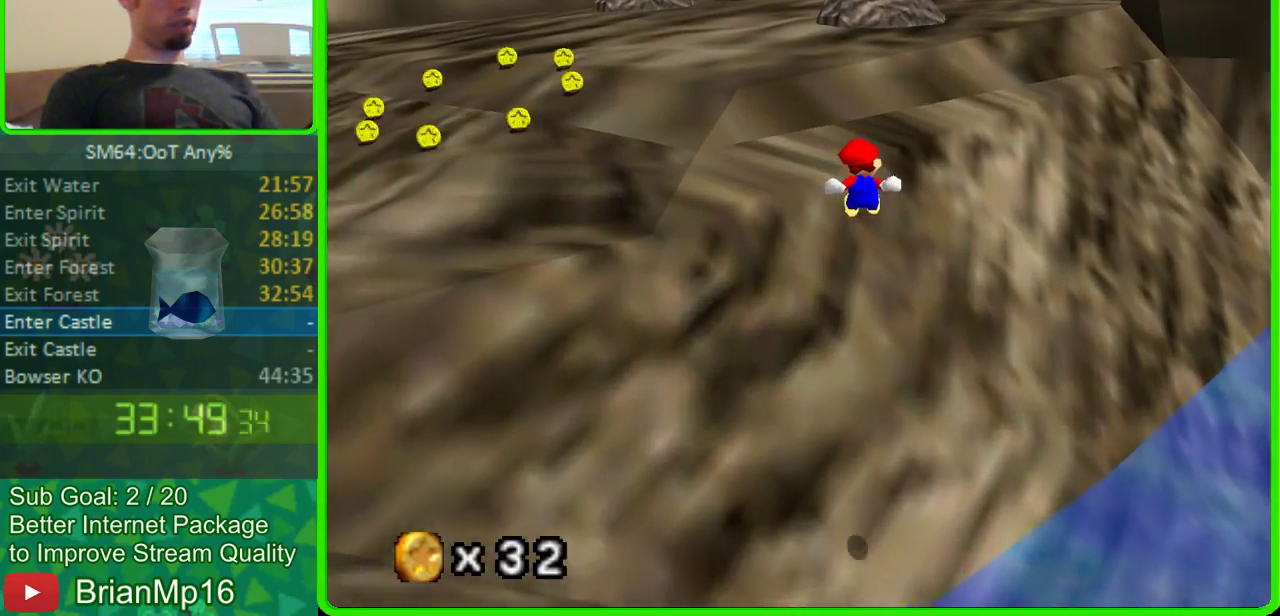
{"buttons": [], "left_stick": "up", "events": []}